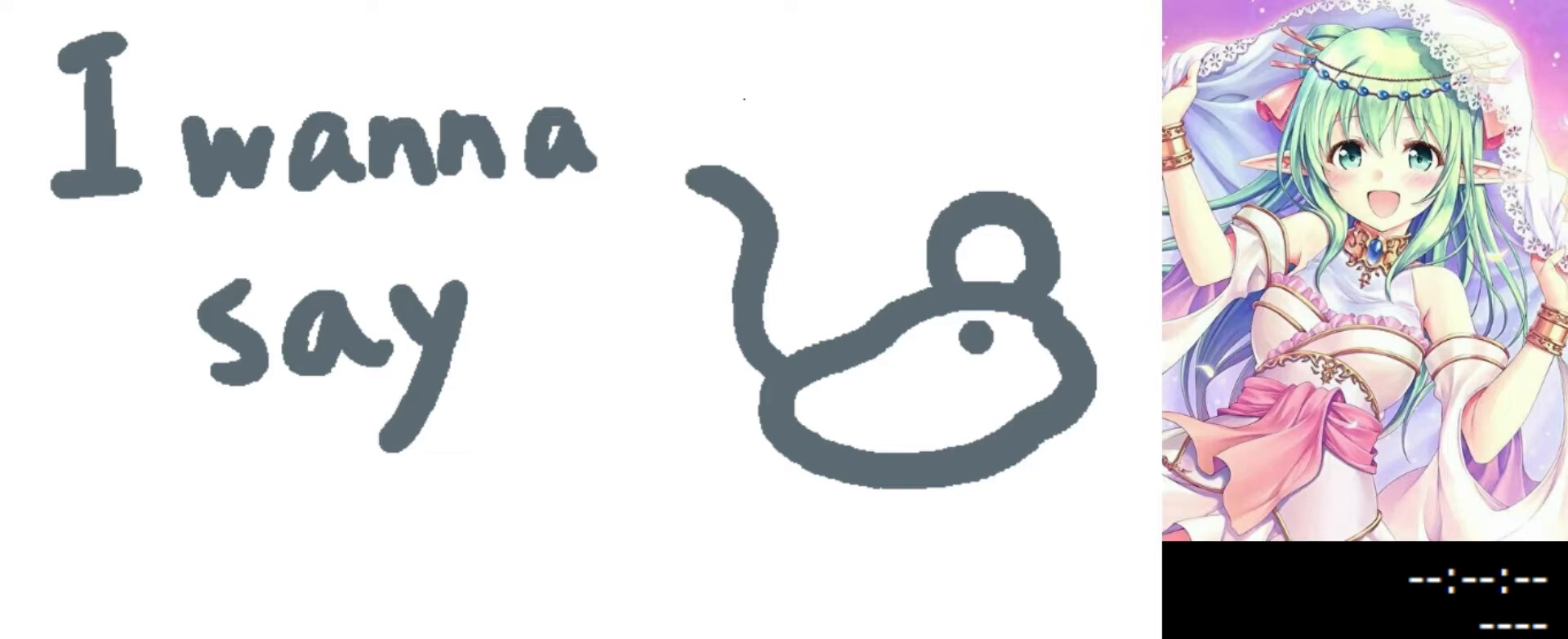
Gameplay with keyboard; each line is a JSON object with the keys held at the frame after it. "events" lists presses ("down") and releases ("up") of "0", "1", "2", "left", "r", "right", "s" and "z" between this image and that frame as [ms after this image, input, new state], when the widget could be followed in between. No other keys are recorded. Mouse input is not recorded.
{"keys": [], "events": []}
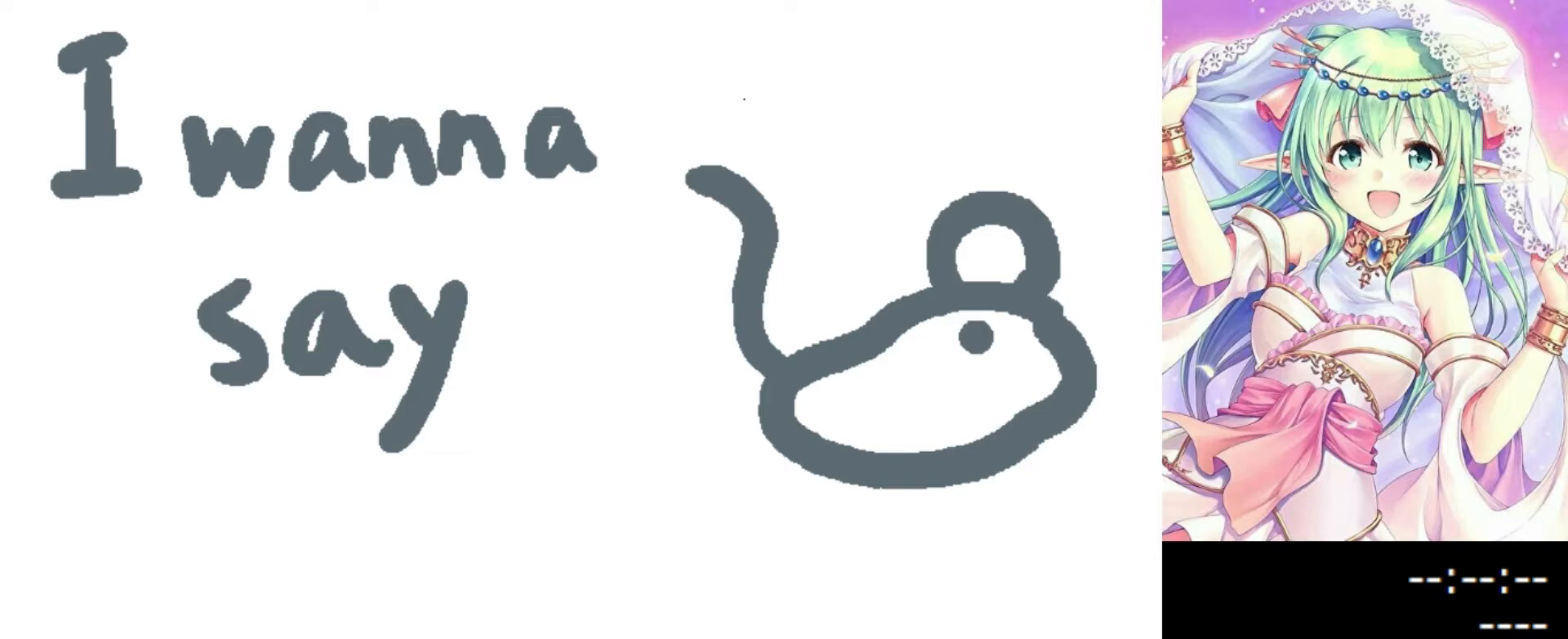
{"keys": [], "events": []}
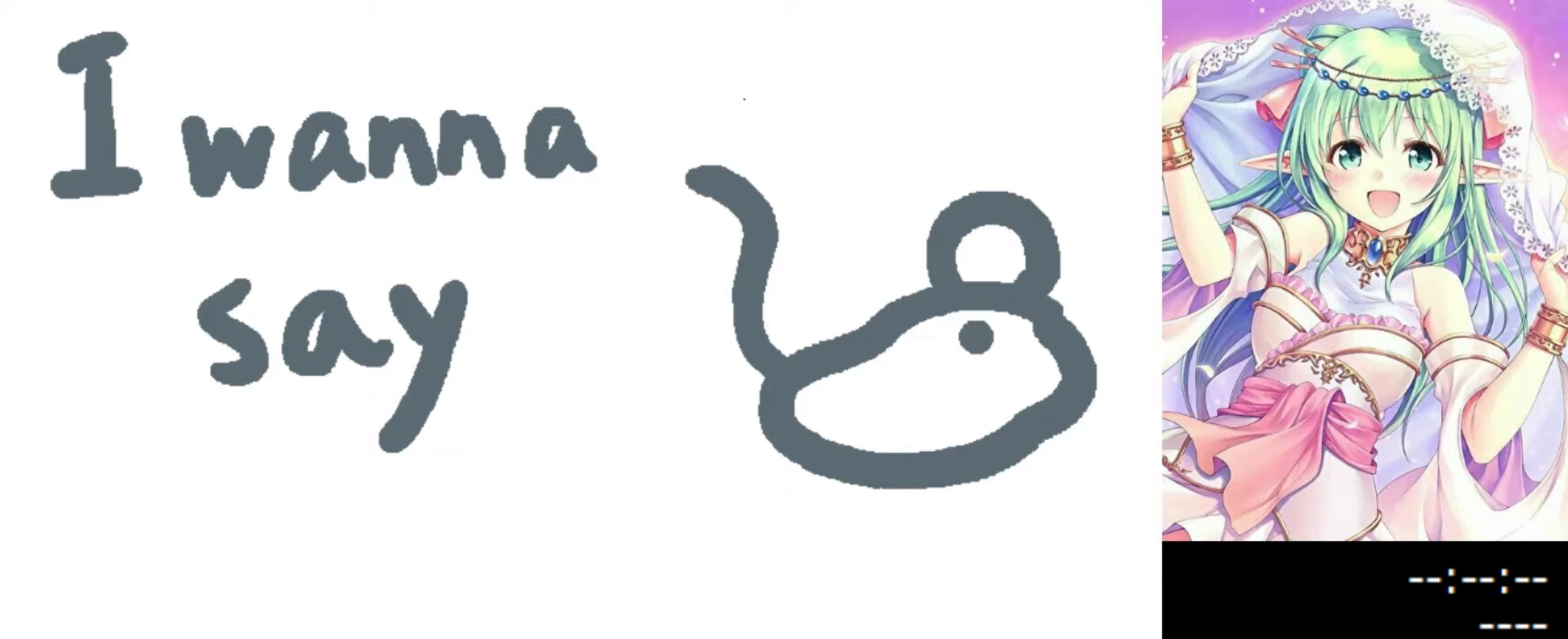
{"keys": [], "events": []}
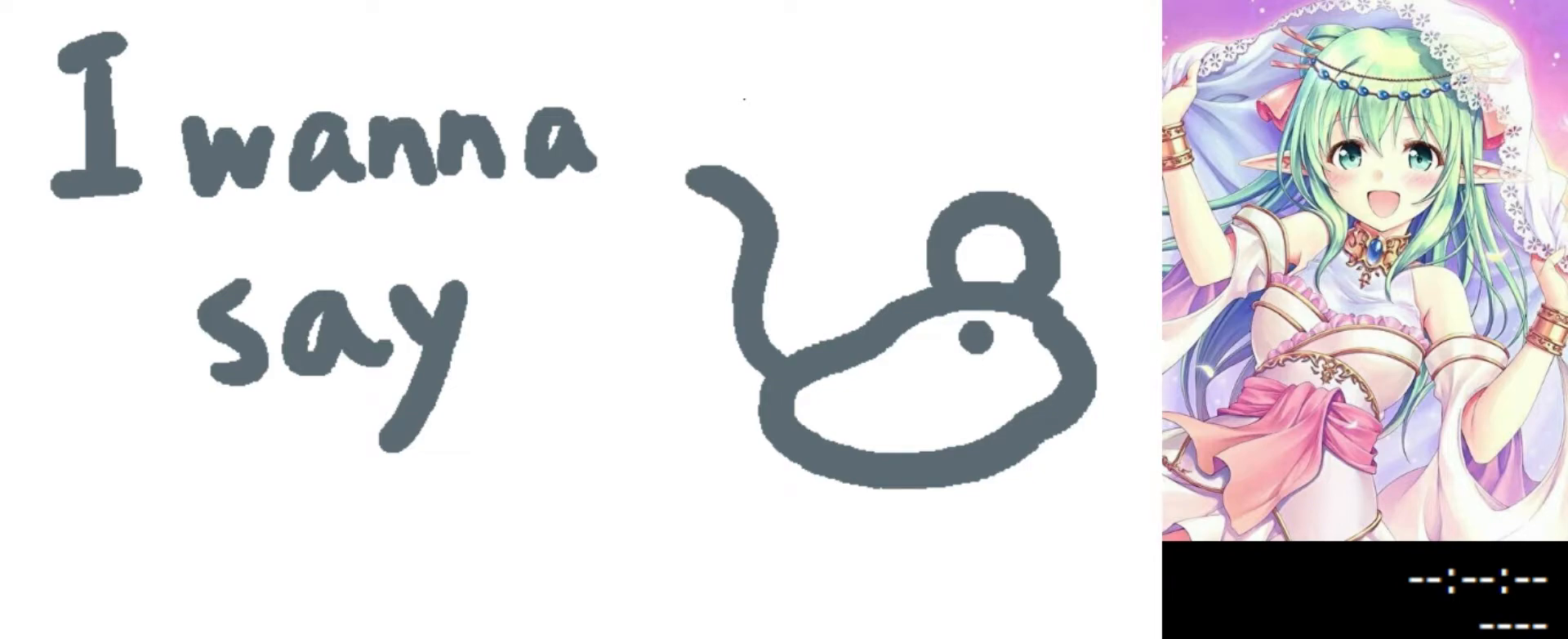
{"keys": [], "events": []}
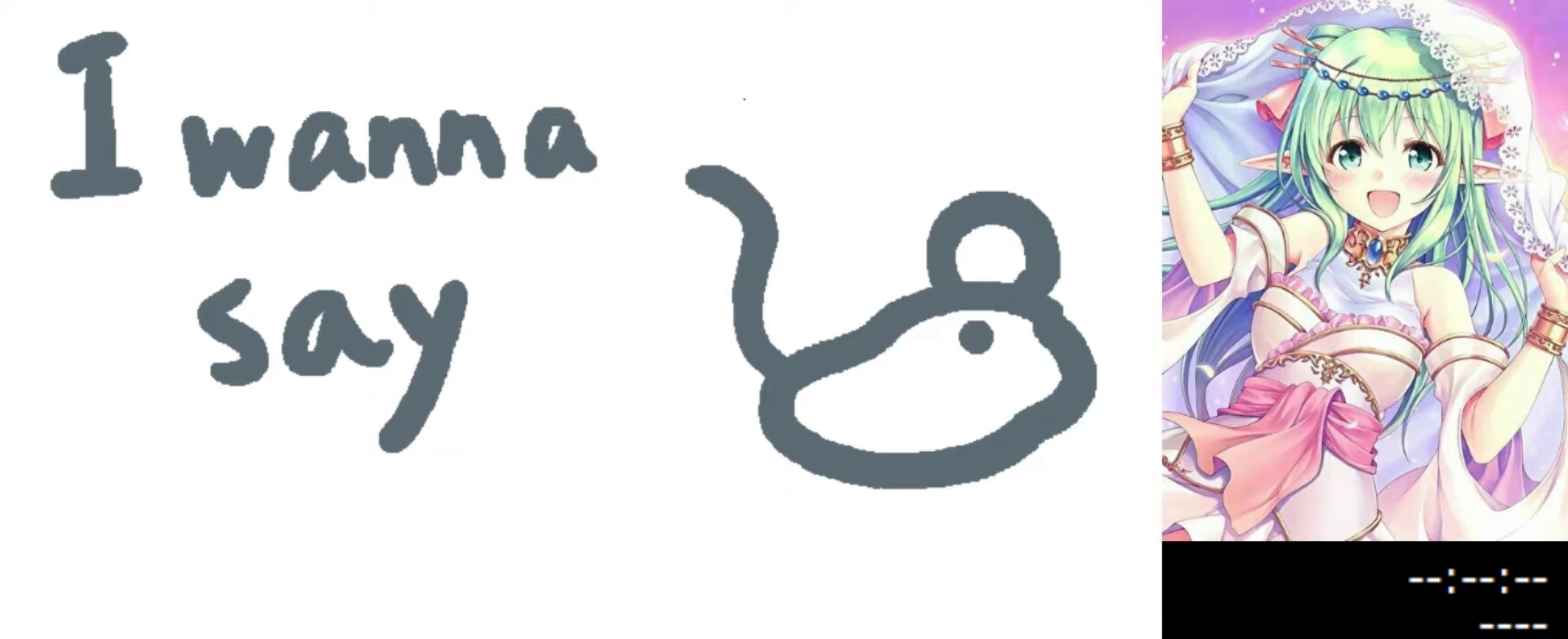
{"keys": [], "events": []}
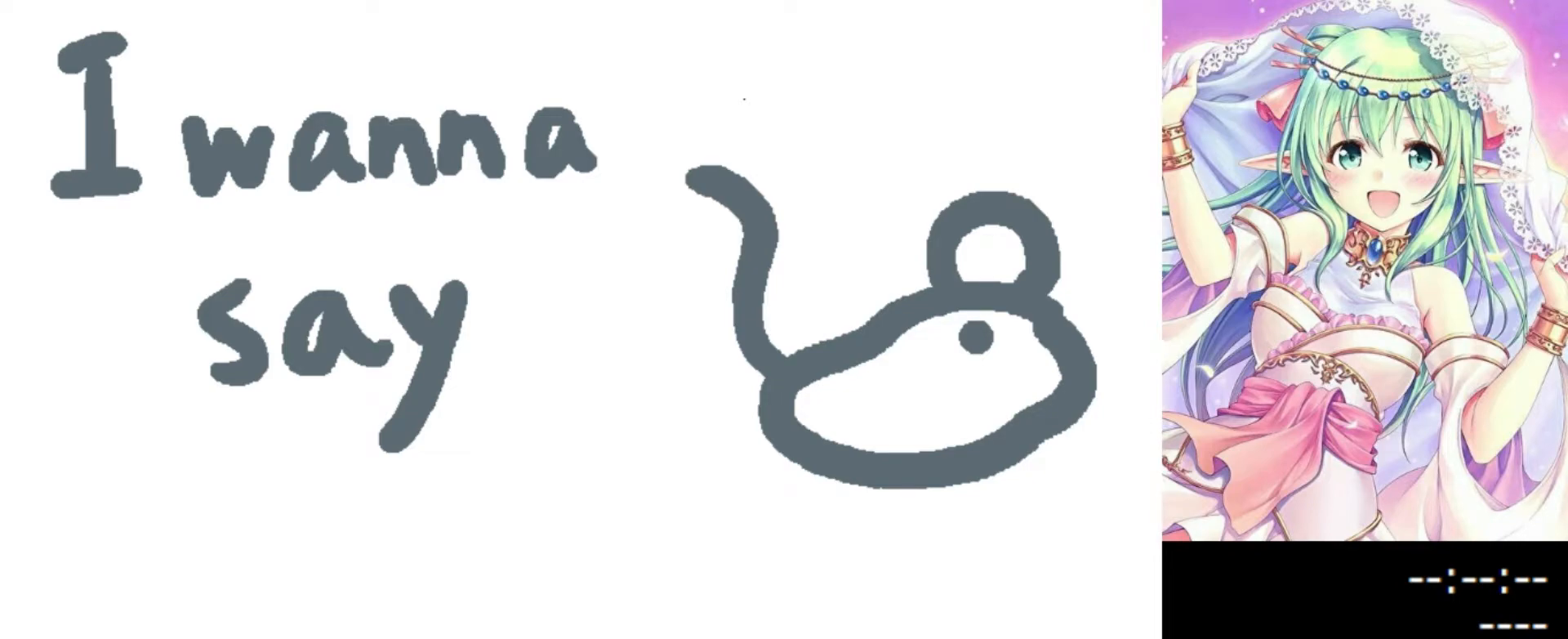
{"keys": [], "events": []}
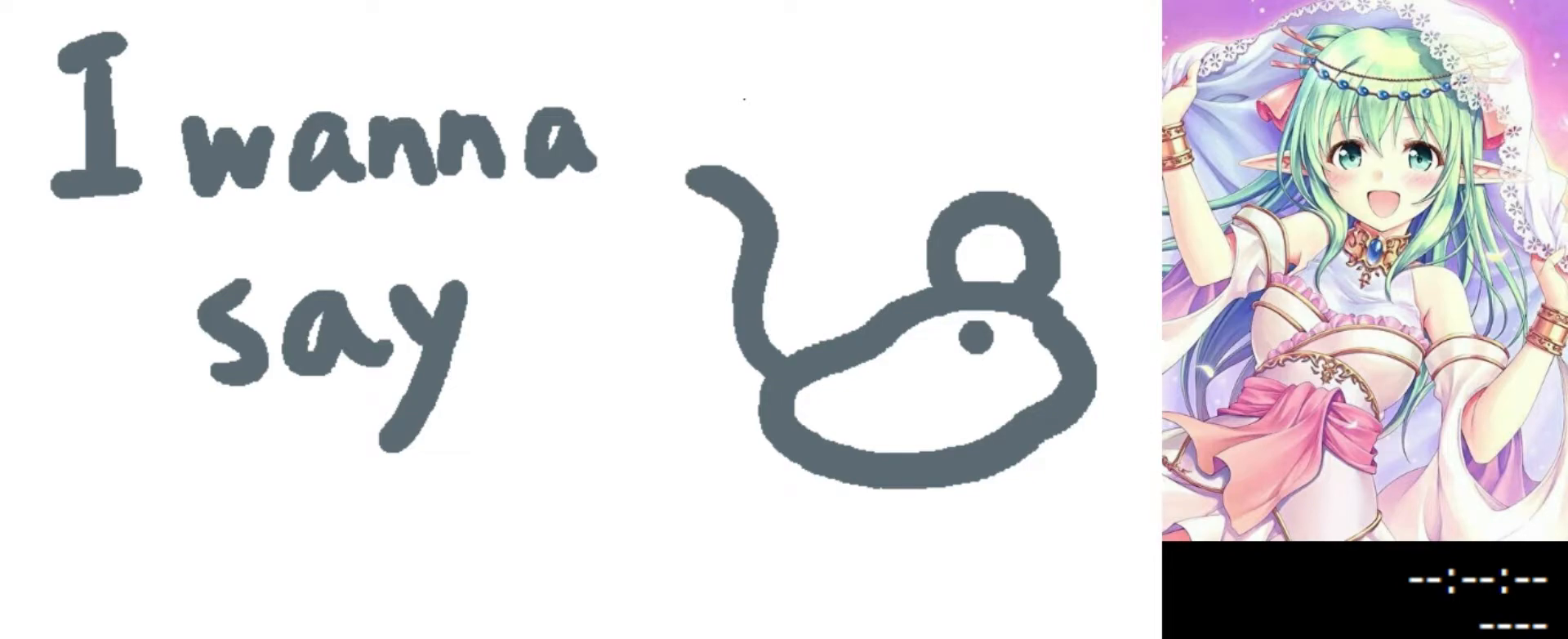
{"keys": ["1"], "events": [[500, "1", "down"]]}
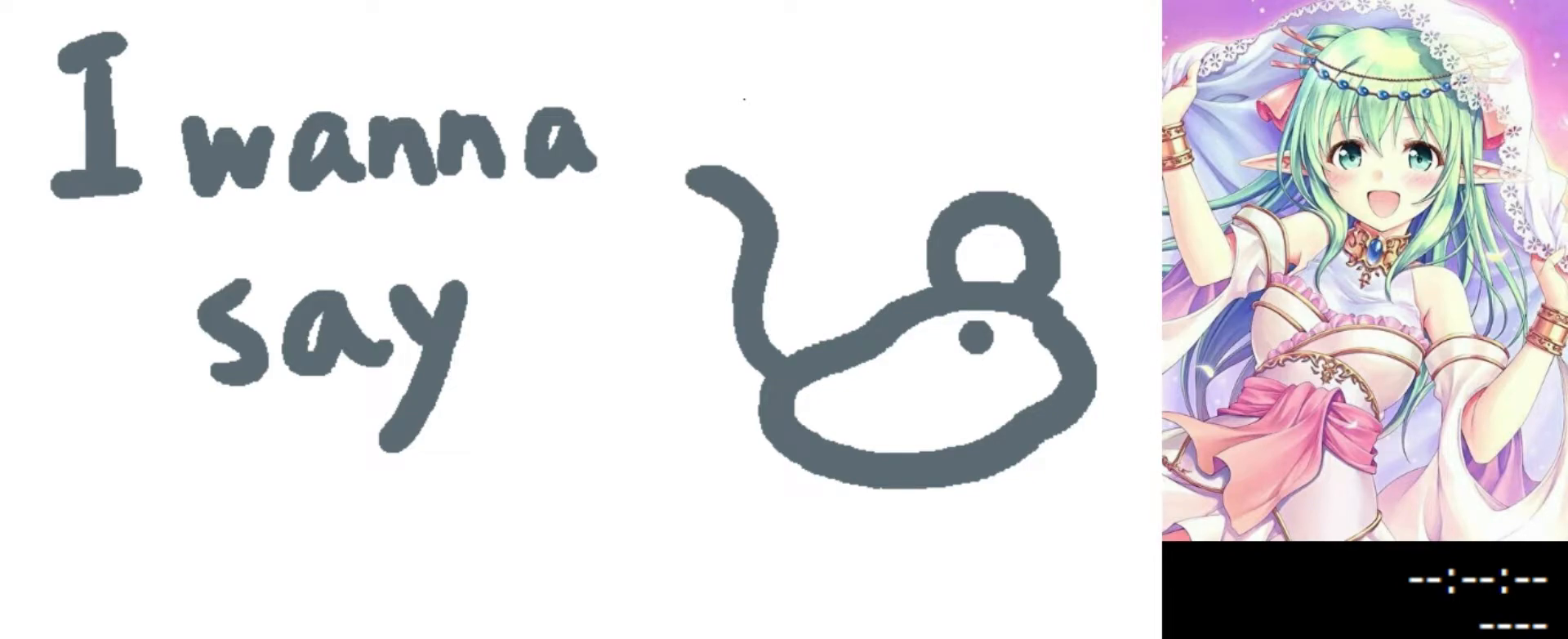
{"keys": [], "events": [[120, "1", "up"]]}
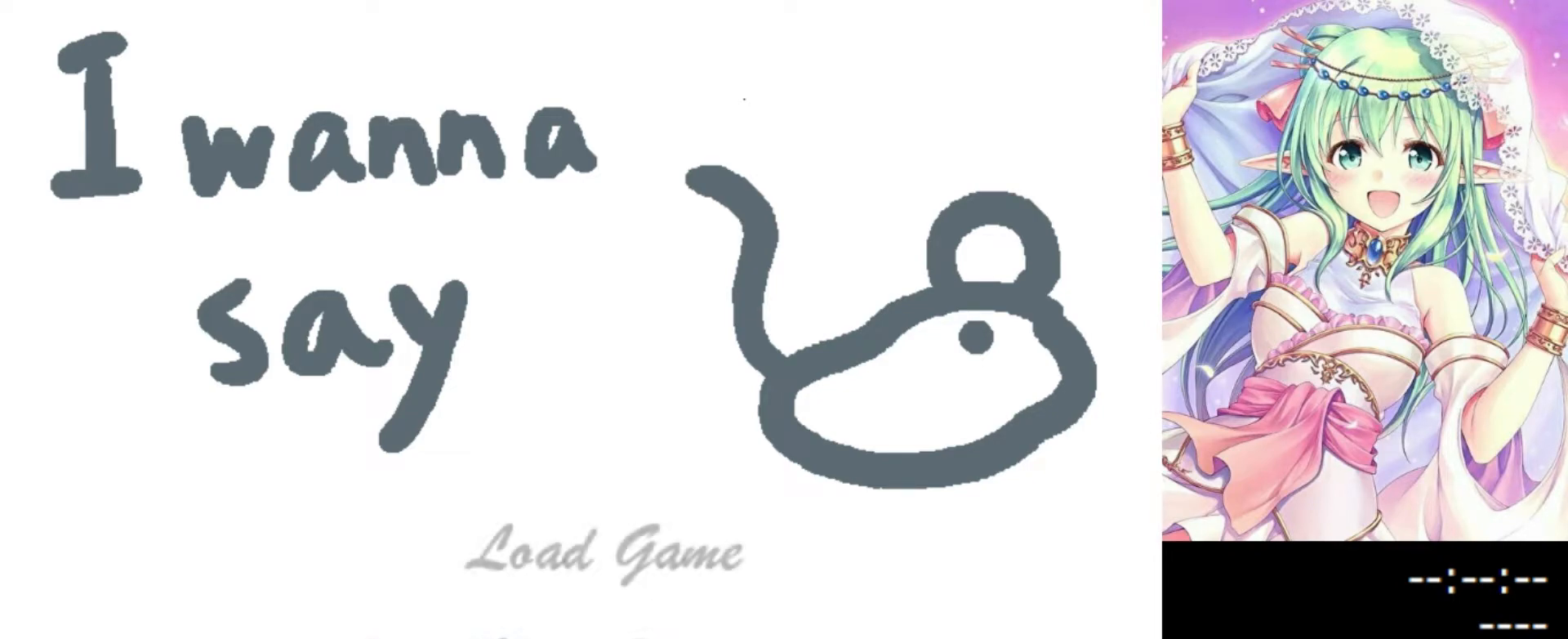
{"keys": [], "events": []}
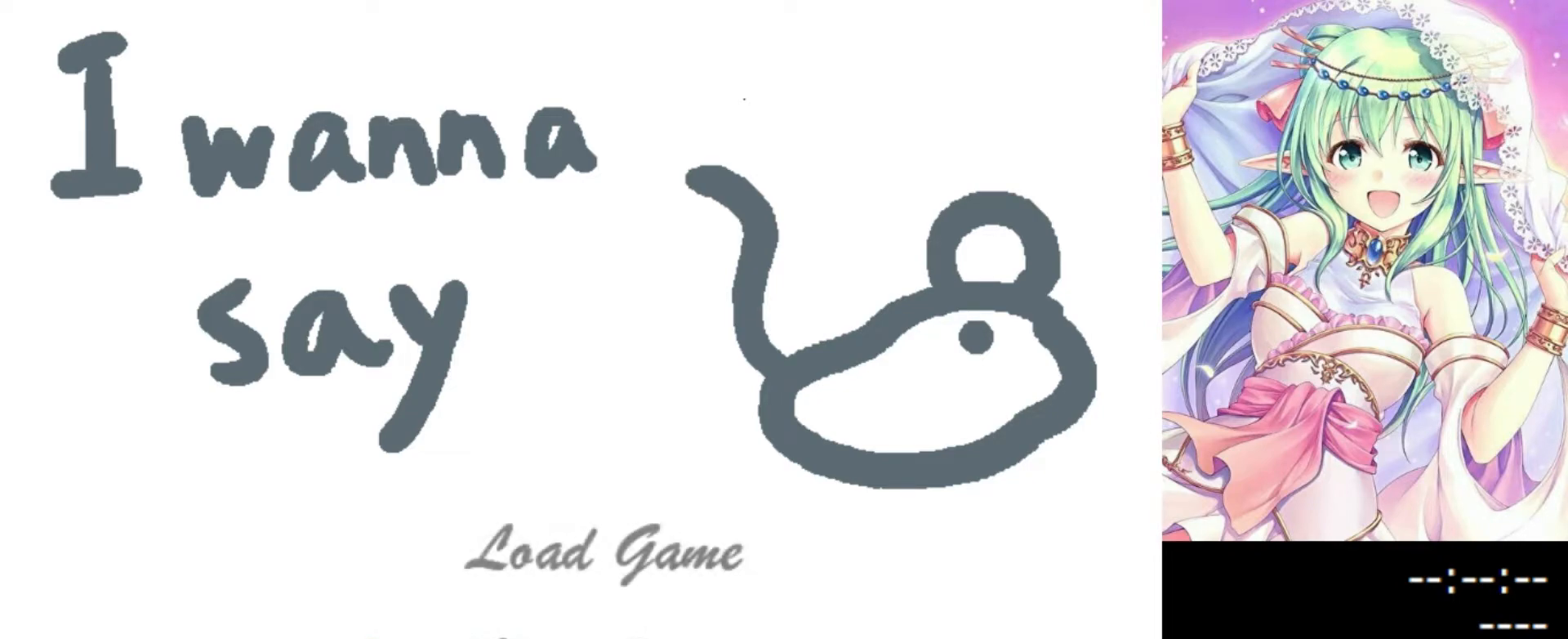
{"keys": ["1"], "events": [[500, "1", "down"]]}
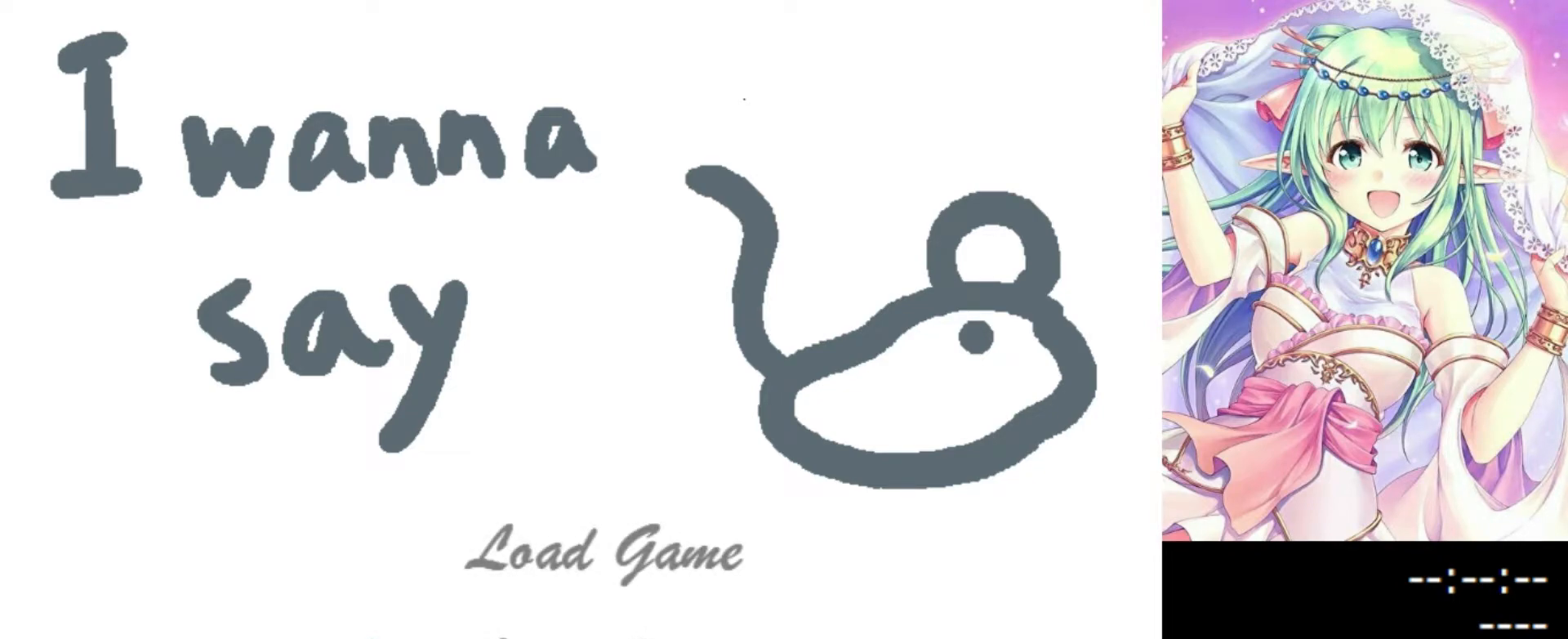
{"keys": [], "events": [[80, "1", "up"]]}
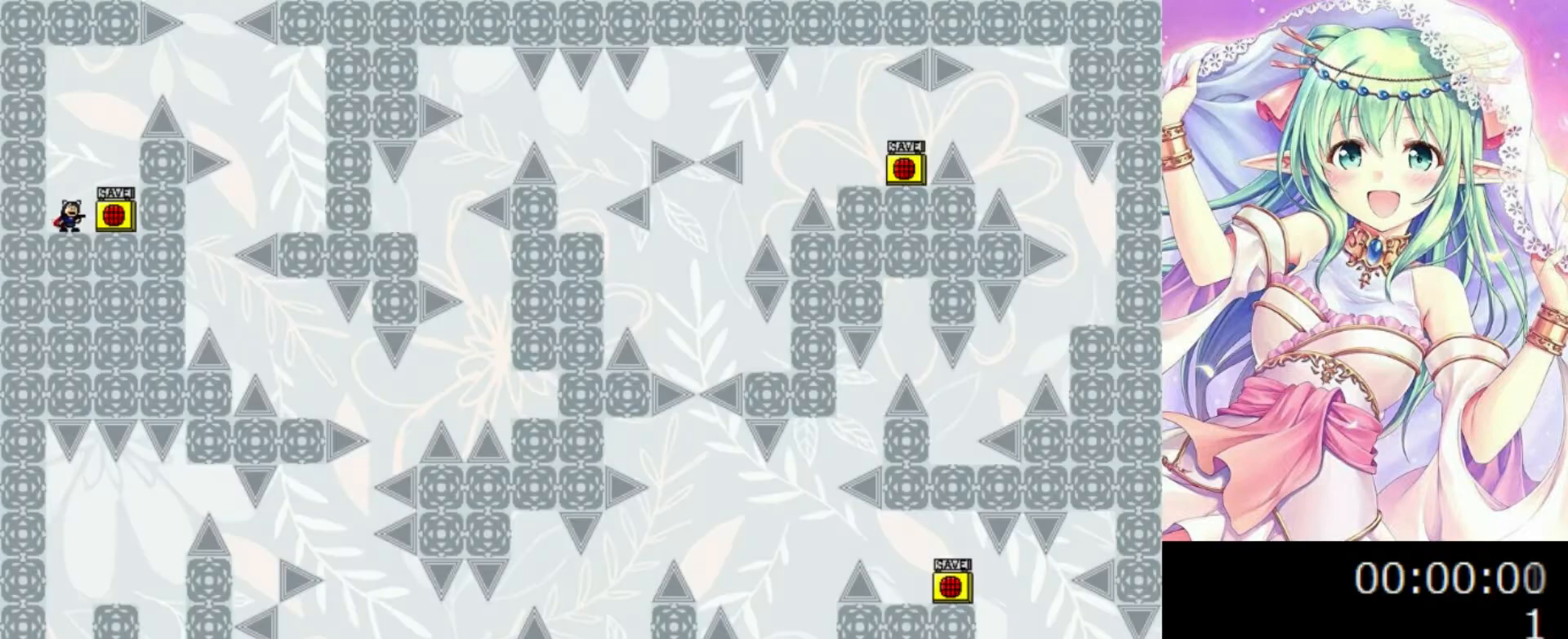
{"keys": [], "events": []}
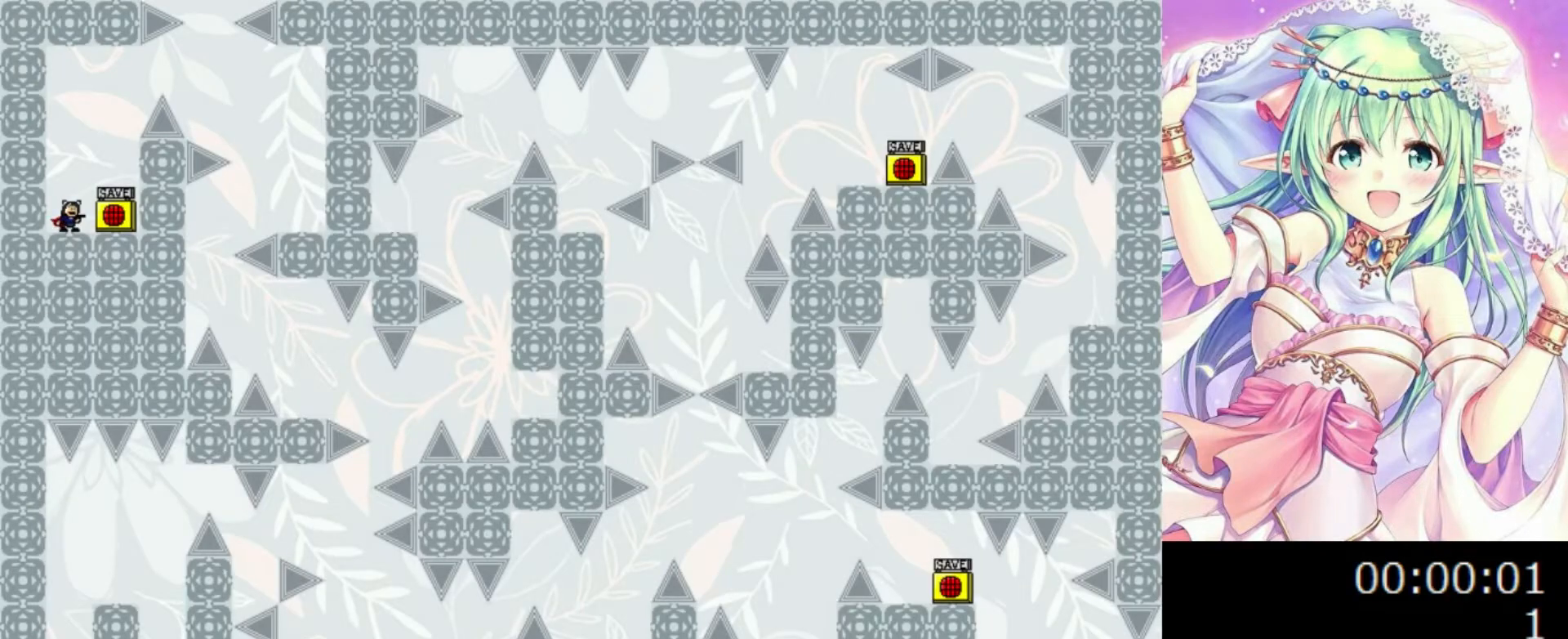
{"keys": [], "events": [[200, "z", "down"], [340, "z", "up"]]}
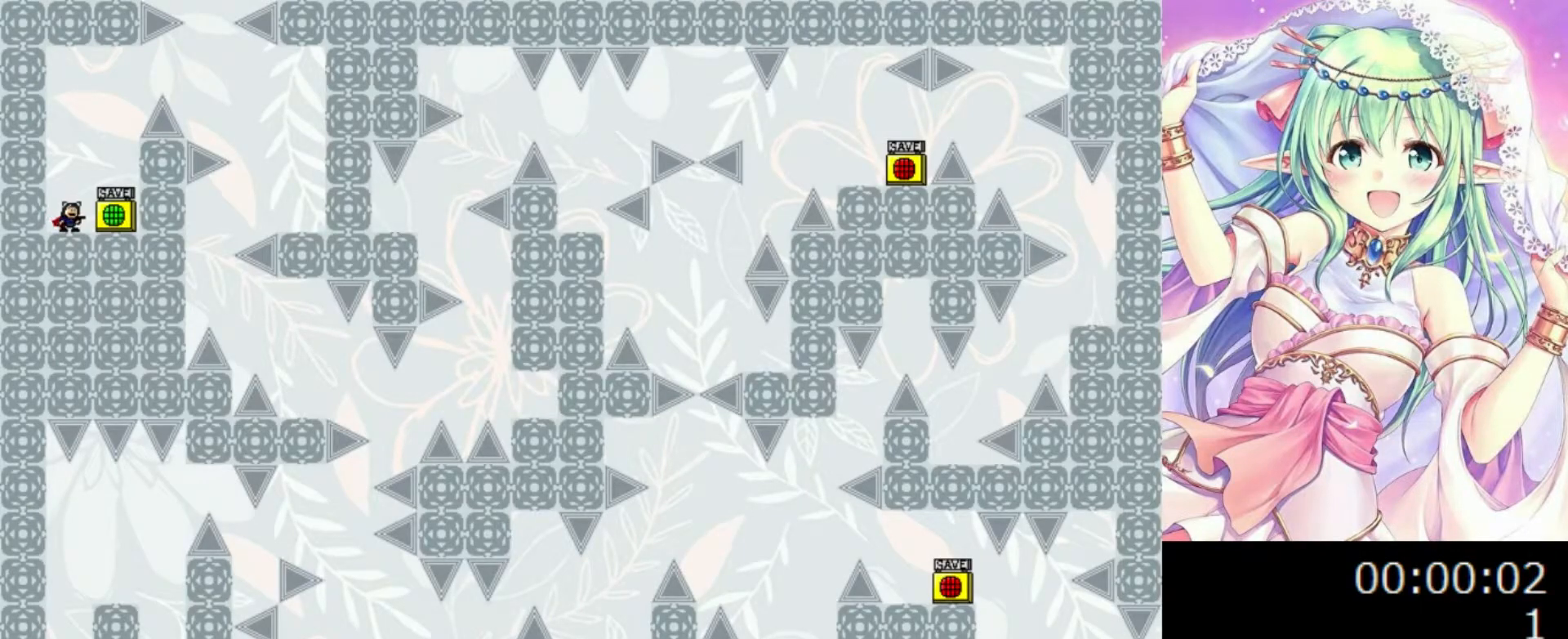
{"keys": [], "events": [[360, "r", "down"], [440, "r", "up"]]}
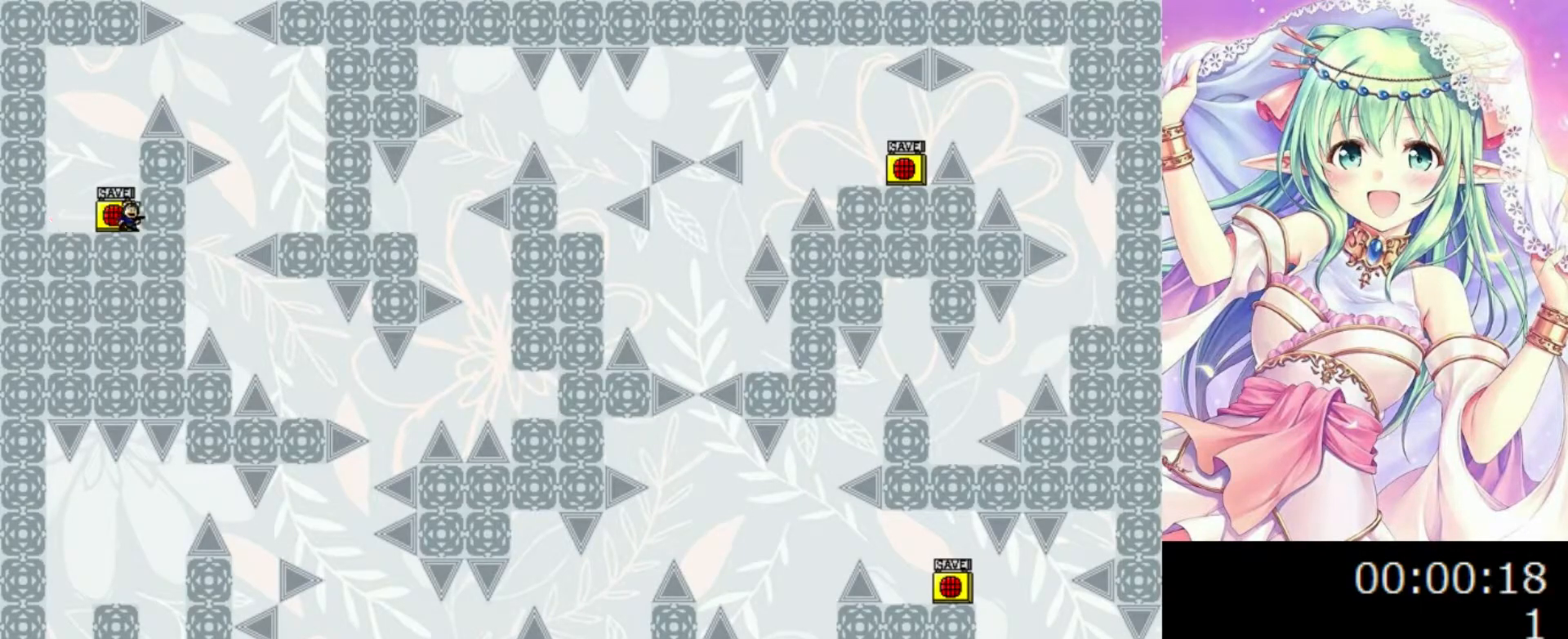
{"keys": [], "events": [[40, "right", "down"], [160, "right", "up"]]}
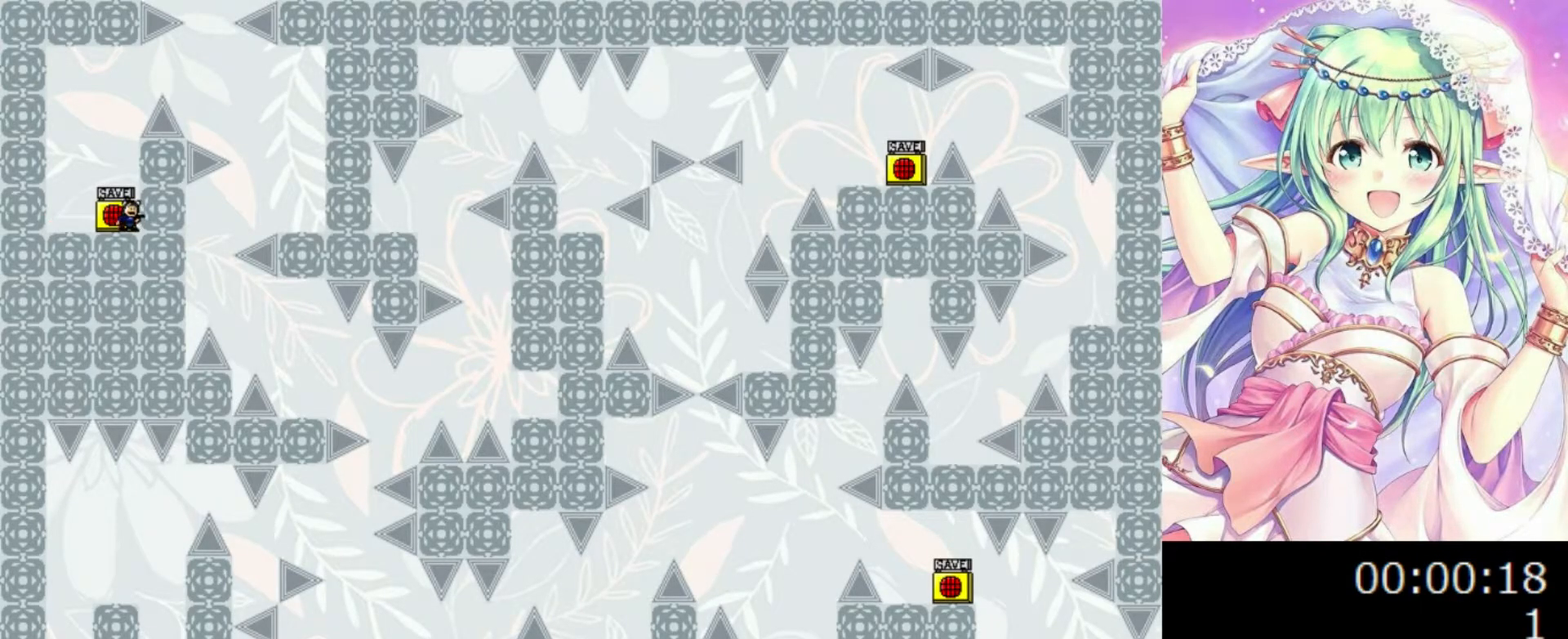
{"keys": ["0", "right"], "events": [[120, "0", "down"], [260, "0", "up"], [420, "0", "down"], [480, "right", "down"]]}
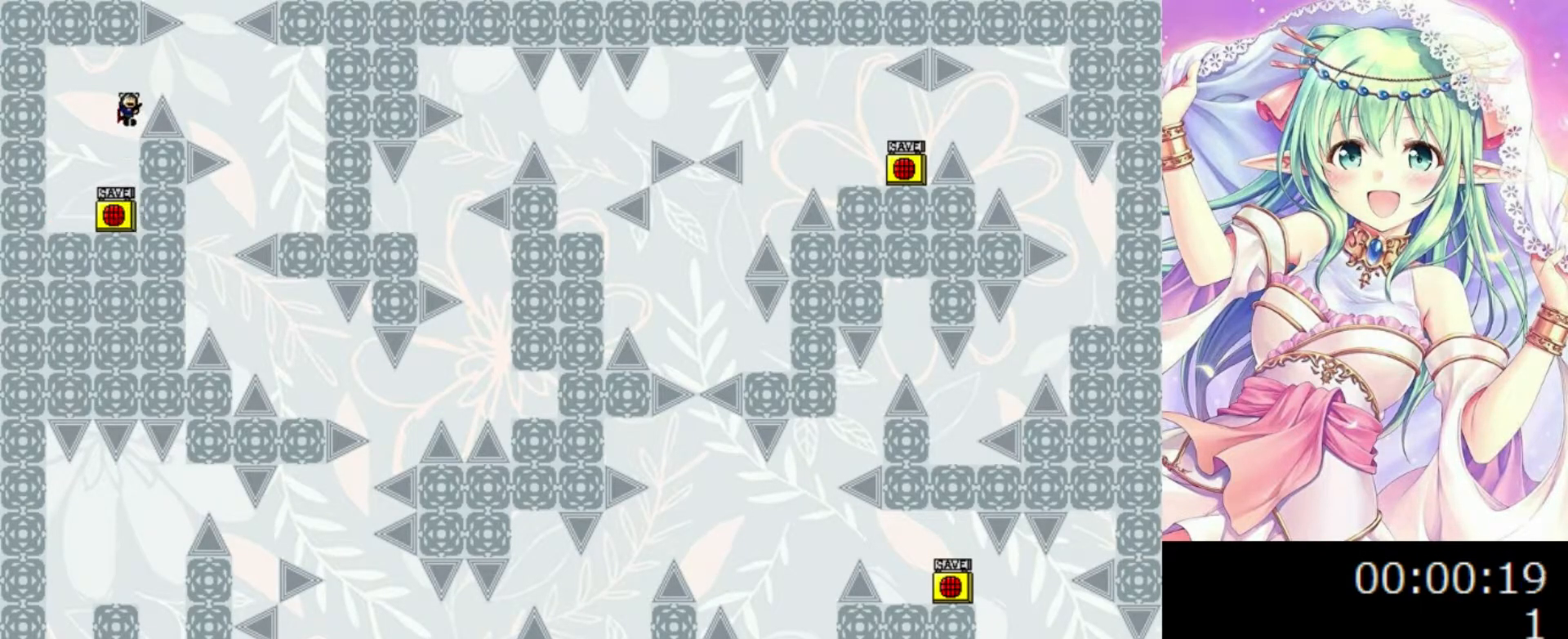
{"keys": ["0", "right"], "events": []}
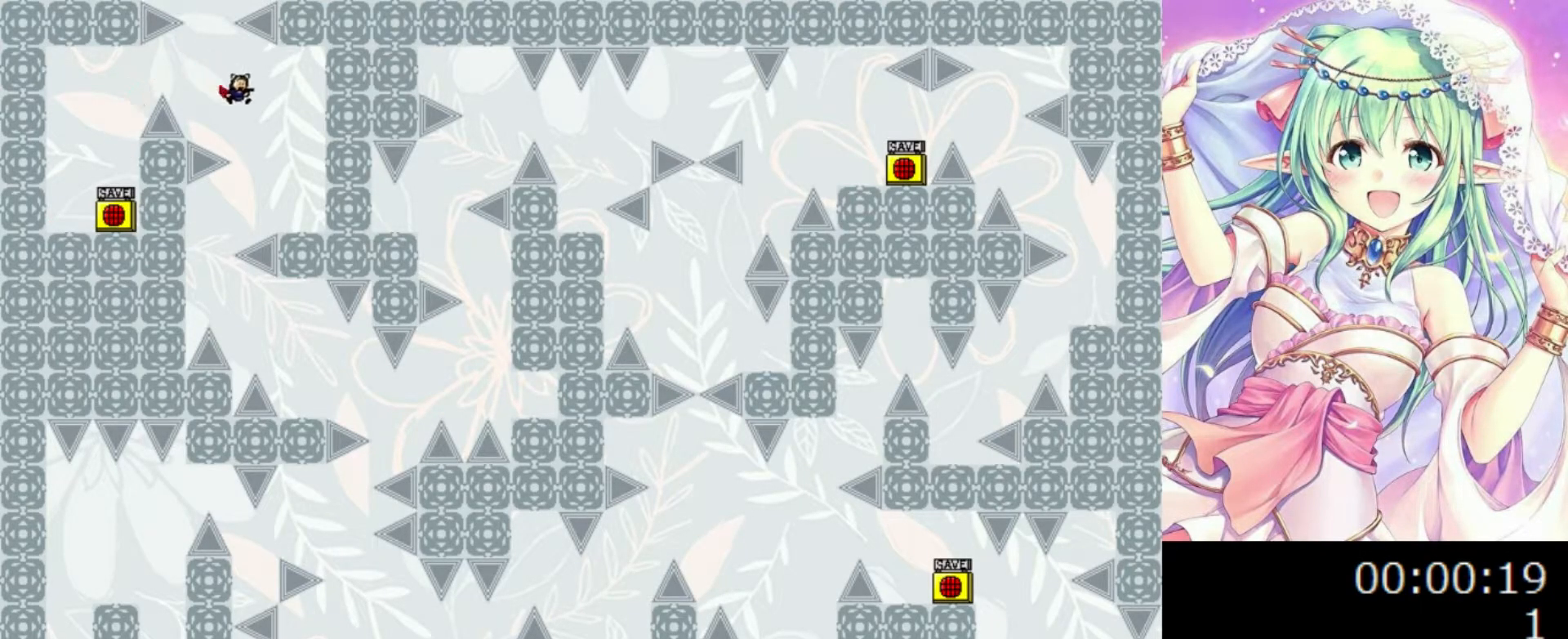
{"keys": [], "events": [[20, "0", "up"], [200, "right", "up"], [300, "0", "down"], [300, "left", "down"], [340, "0", "up"], [440, "left", "up"]]}
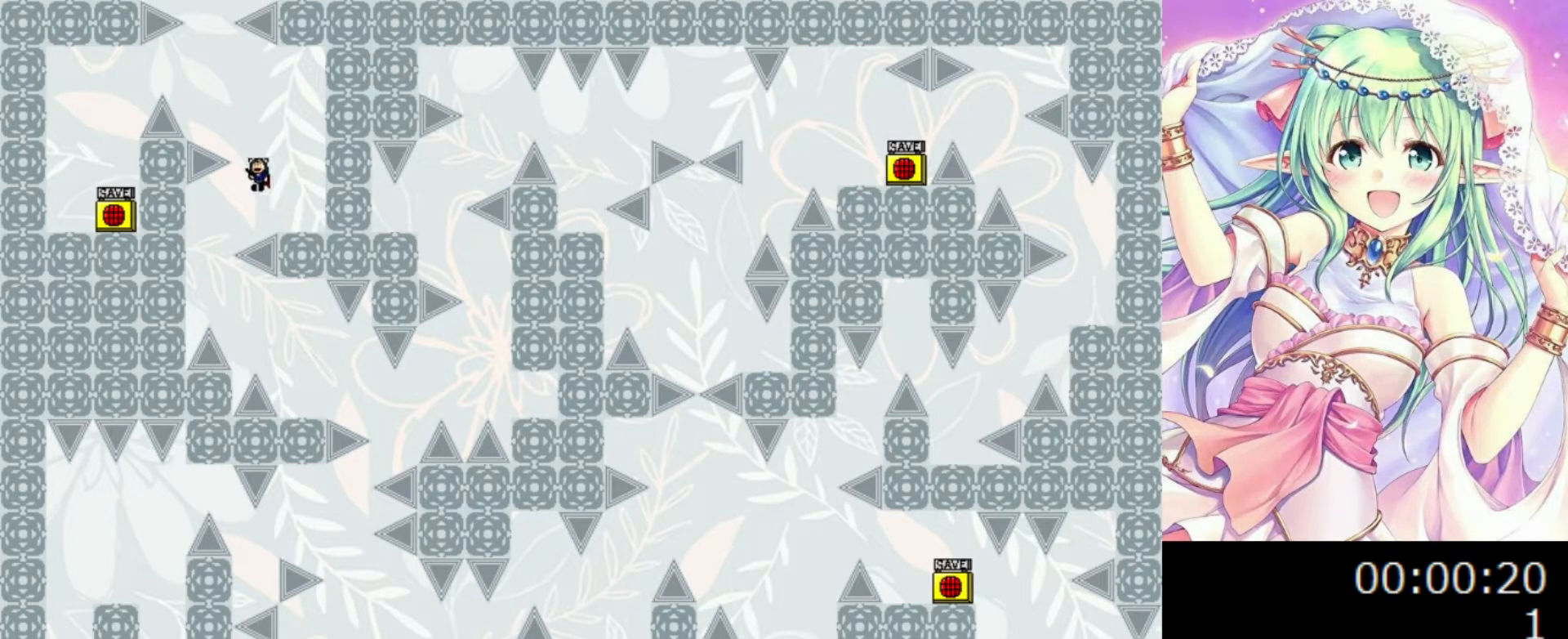
{"keys": [], "events": [[80, "left", "down"], [280, "left", "up"], [340, "right", "down"], [480, "0", "down"], [500, "0", "up"], [500, "right", "up"]]}
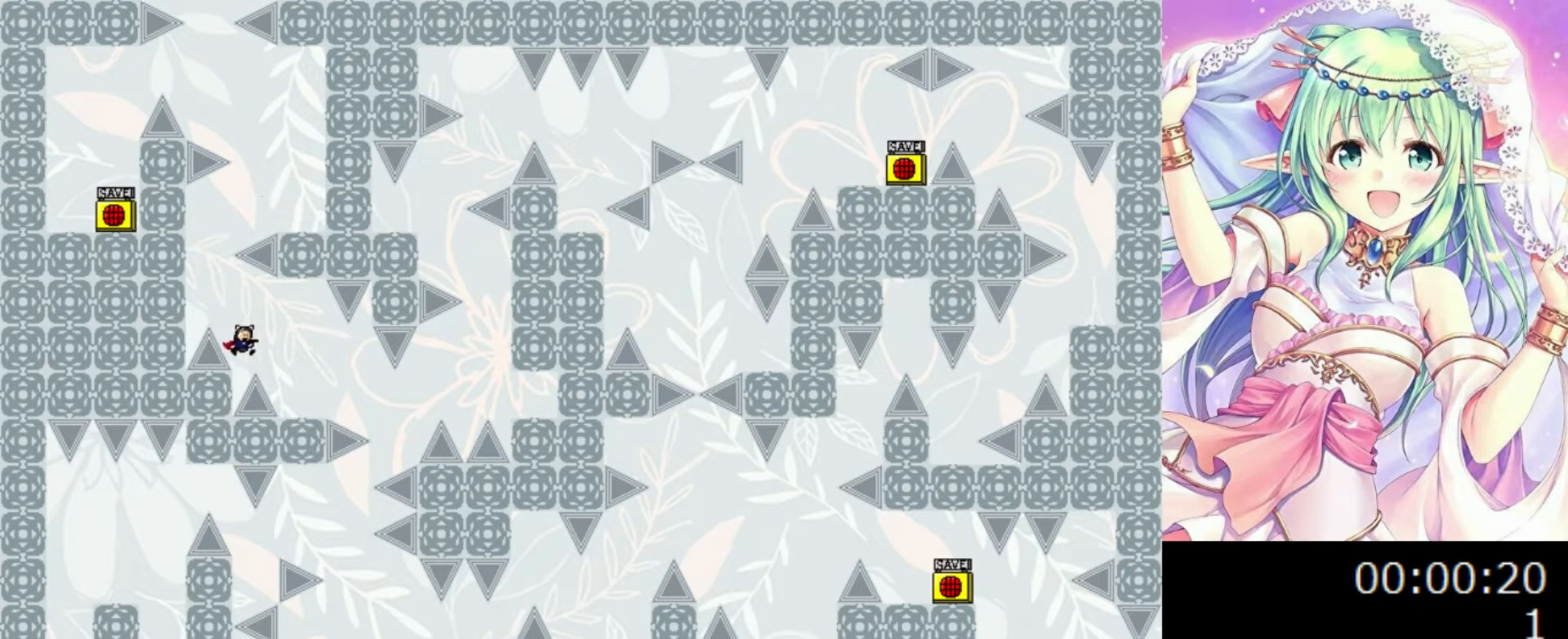
{"keys": [], "events": [[140, "right", "down"], [440, "right", "up"]]}
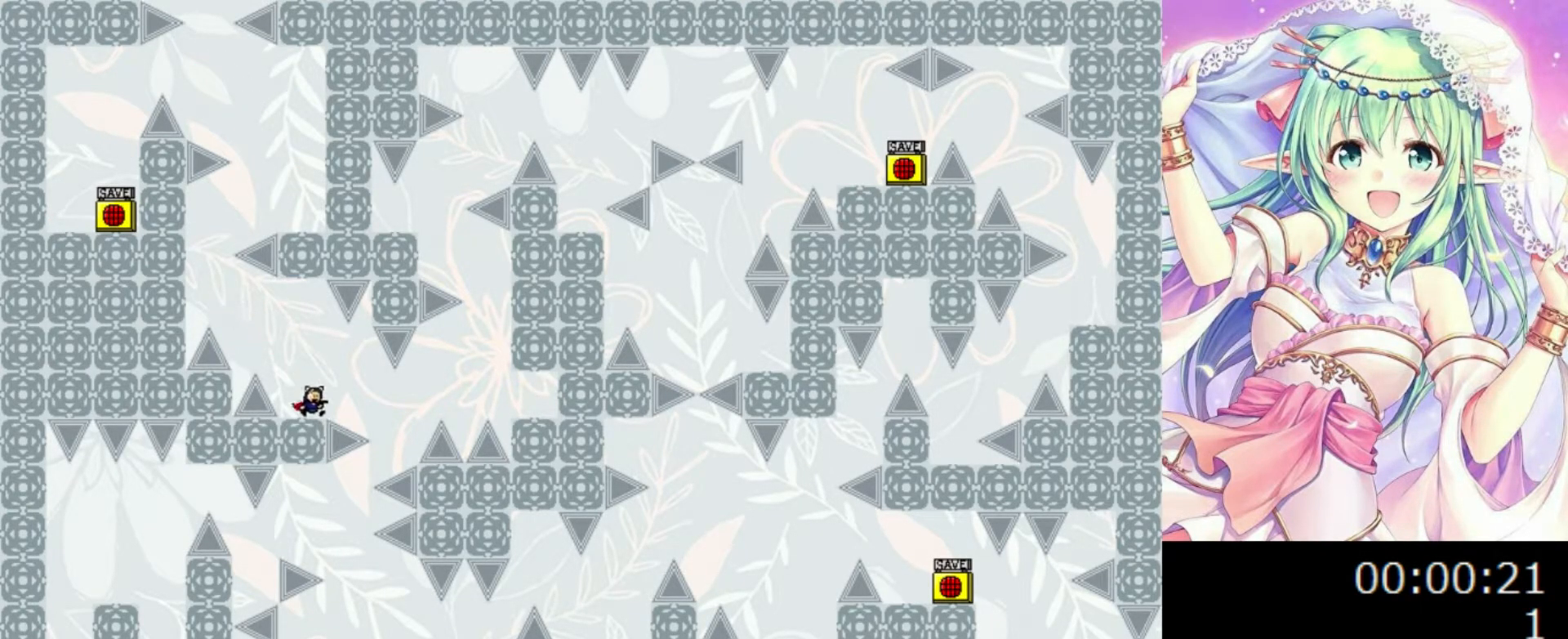
{"keys": ["right"], "events": [[40, "0", "down"], [40, "right", "down"], [60, "0", "up"], [200, "right", "up"], [300, "right", "down"]]}
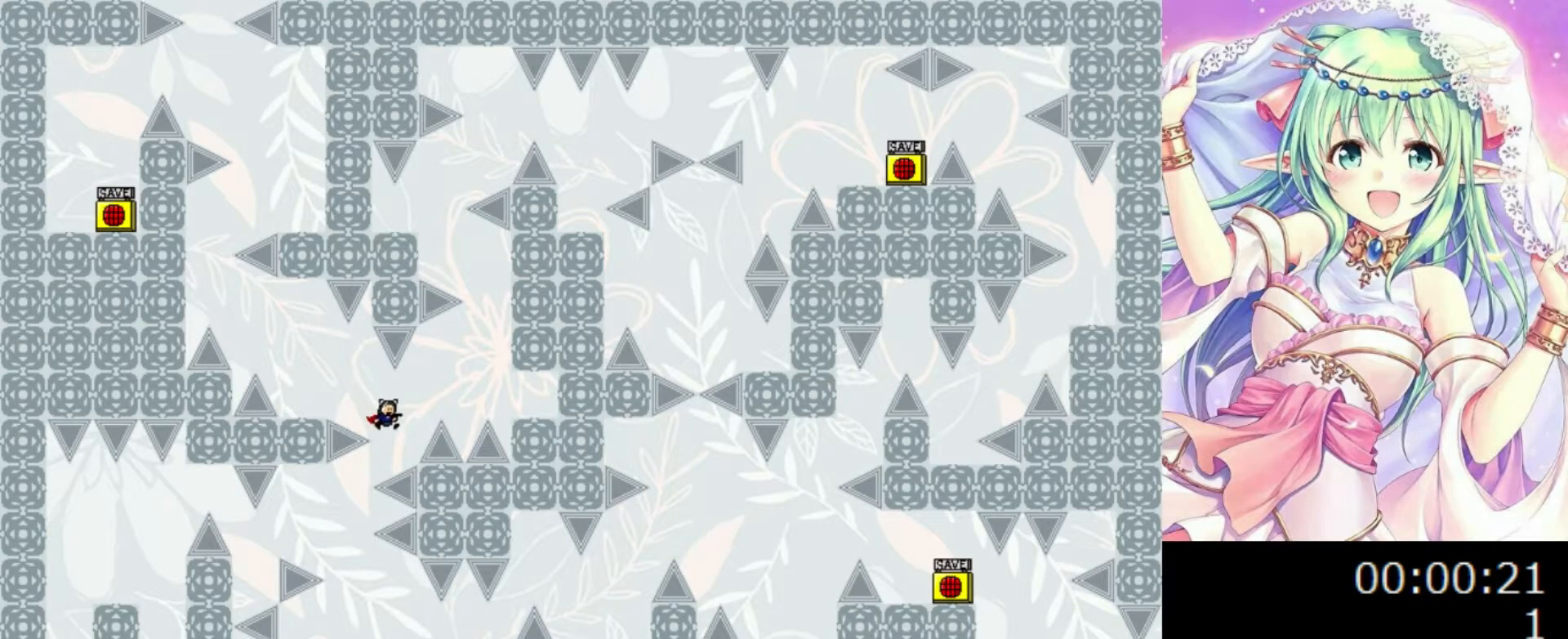
{"keys": ["right"], "events": [[20, "0", "down"], [300, "0", "up"]]}
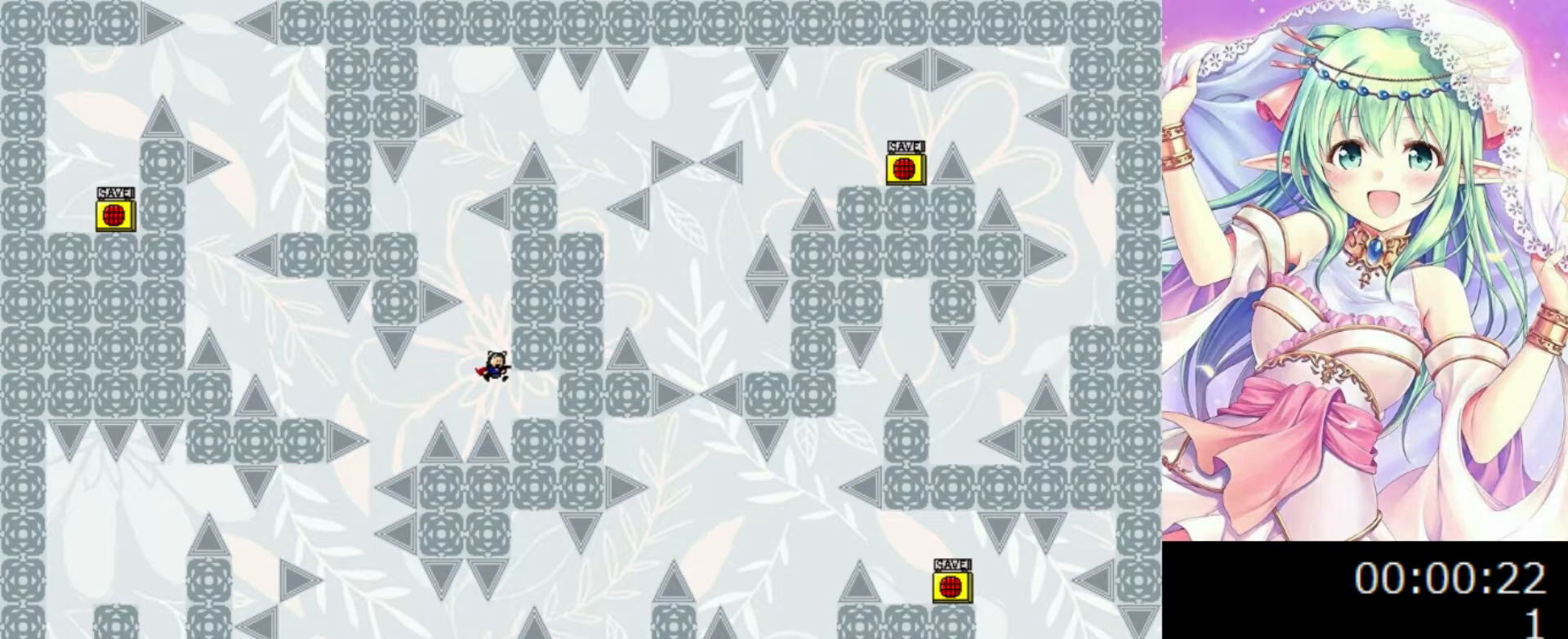
{"keys": [], "events": [[120, "right", "up"], [360, "left", "down"], [400, "left", "up"]]}
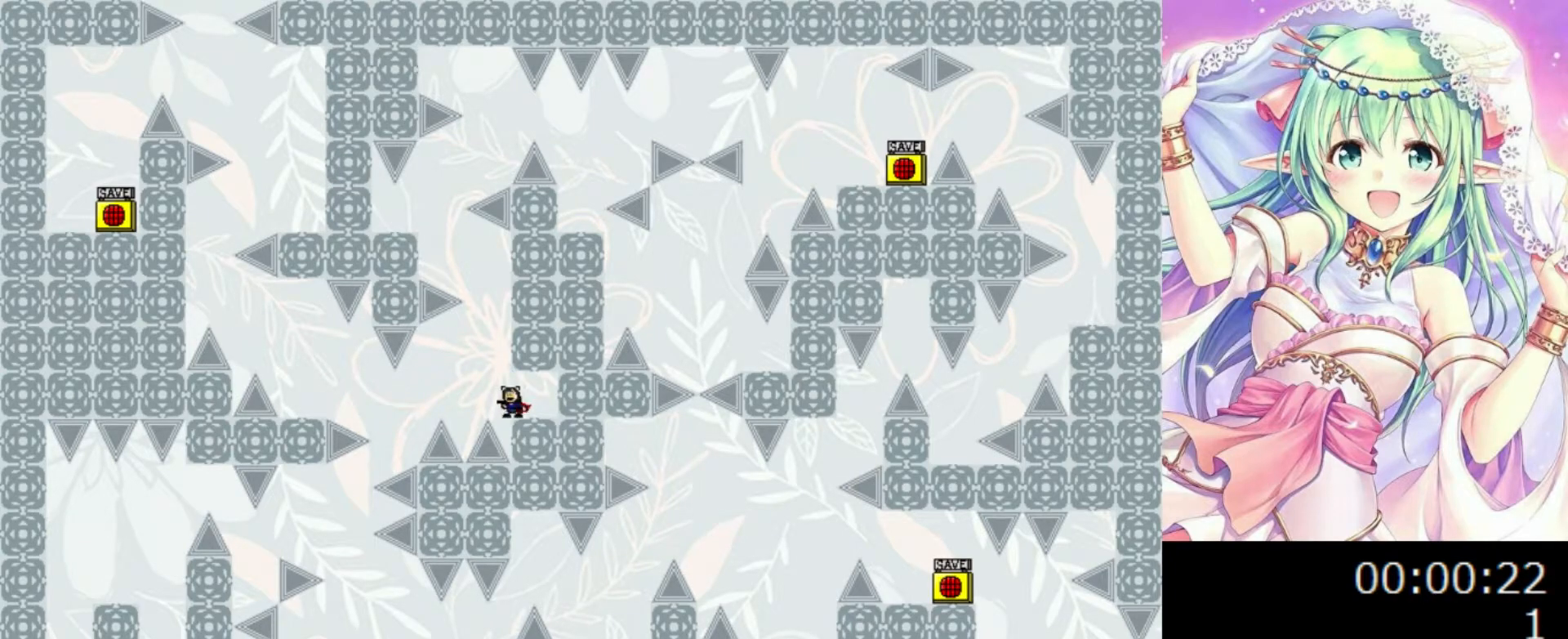
{"keys": ["0", "right"], "events": [[120, "0", "down"], [260, "0", "up"], [300, "left", "down"], [320, "0", "down"], [380, "left", "up"], [380, "right", "down"]]}
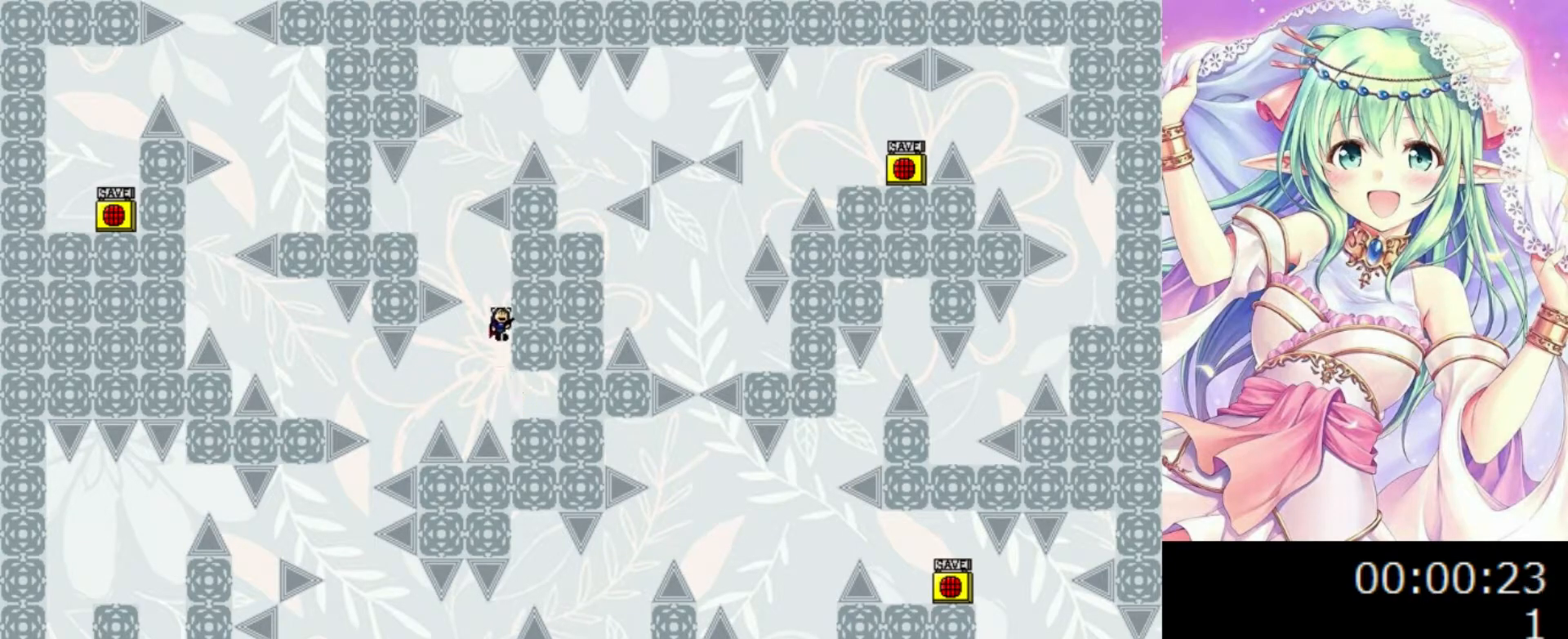
{"keys": ["0"], "events": [[40, "right", "up"], [160, "left", "down"], [220, "0", "up"], [260, "0", "down"], [460, "left", "up"]]}
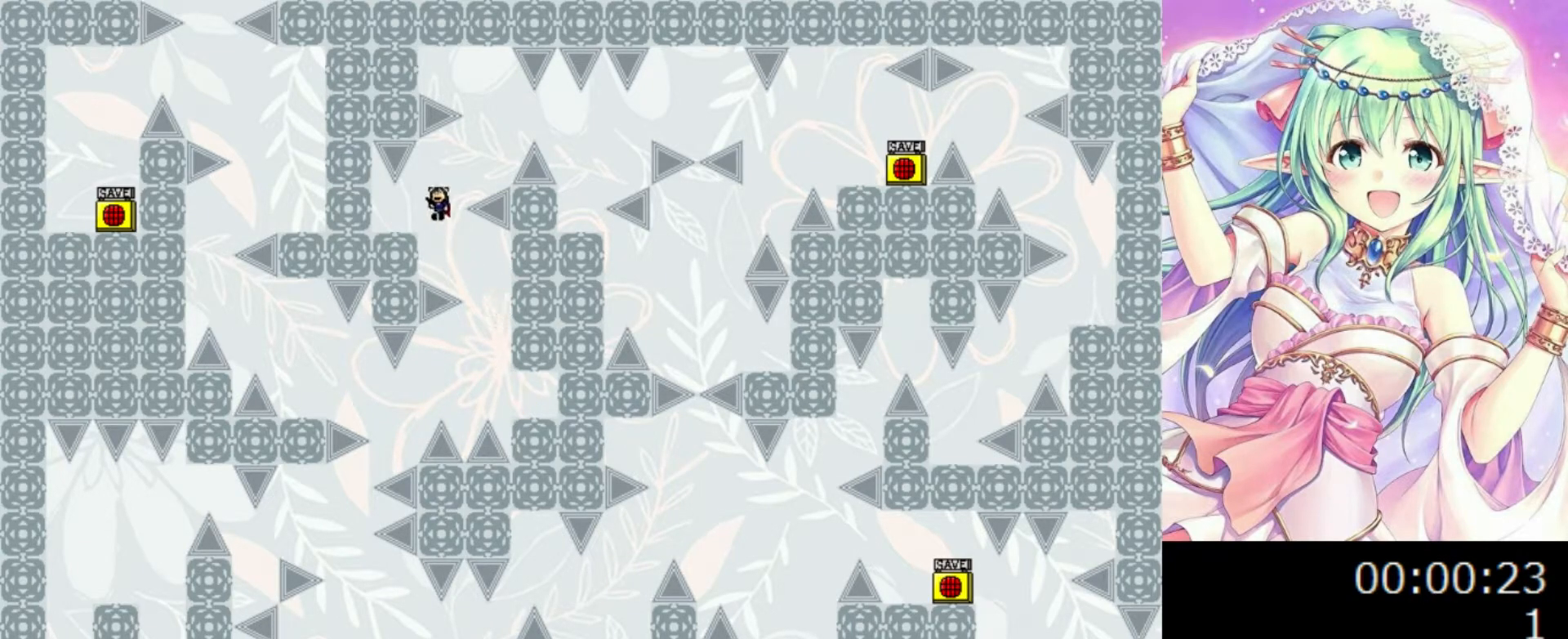
{"keys": ["right"], "events": [[140, "left", "down"], [240, "0", "up"], [240, "left", "up"], [380, "0", "down"], [380, "right", "down"], [480, "0", "up"]]}
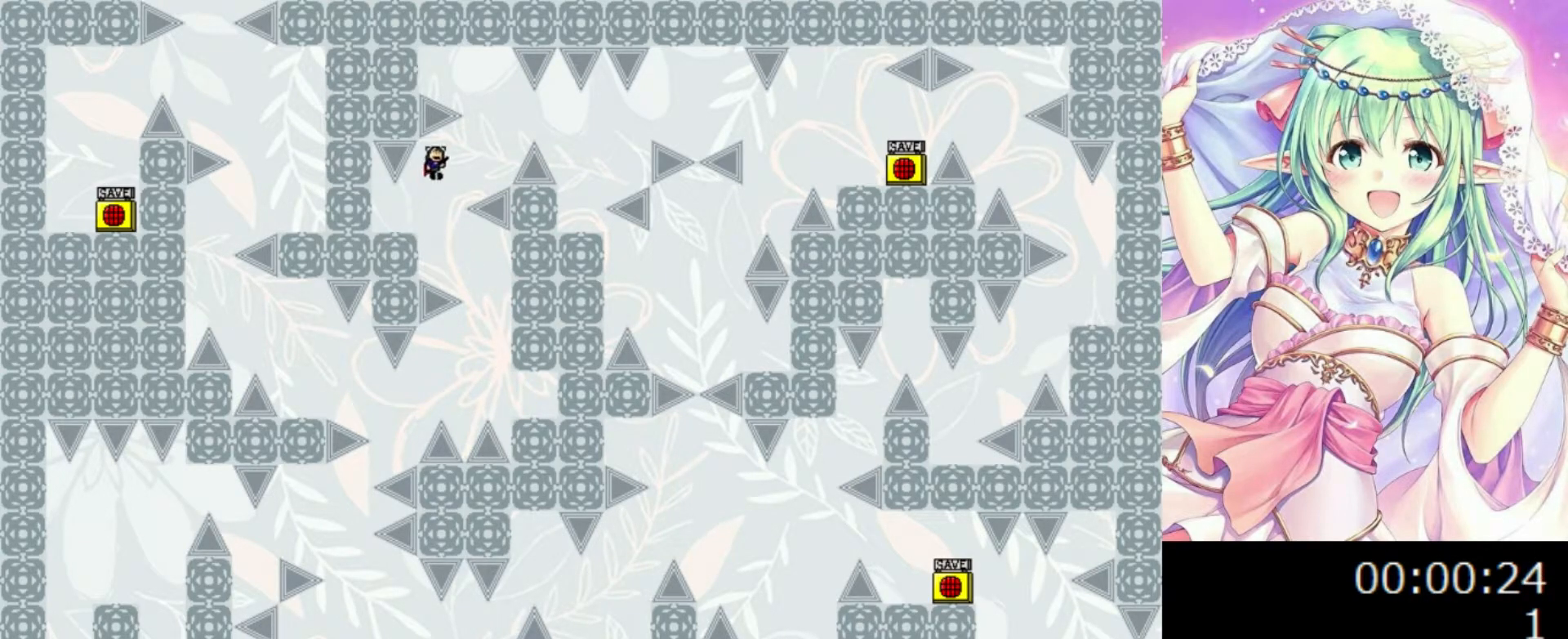
{"keys": ["right"], "events": [[240, "0", "down"], [320, "0", "up"]]}
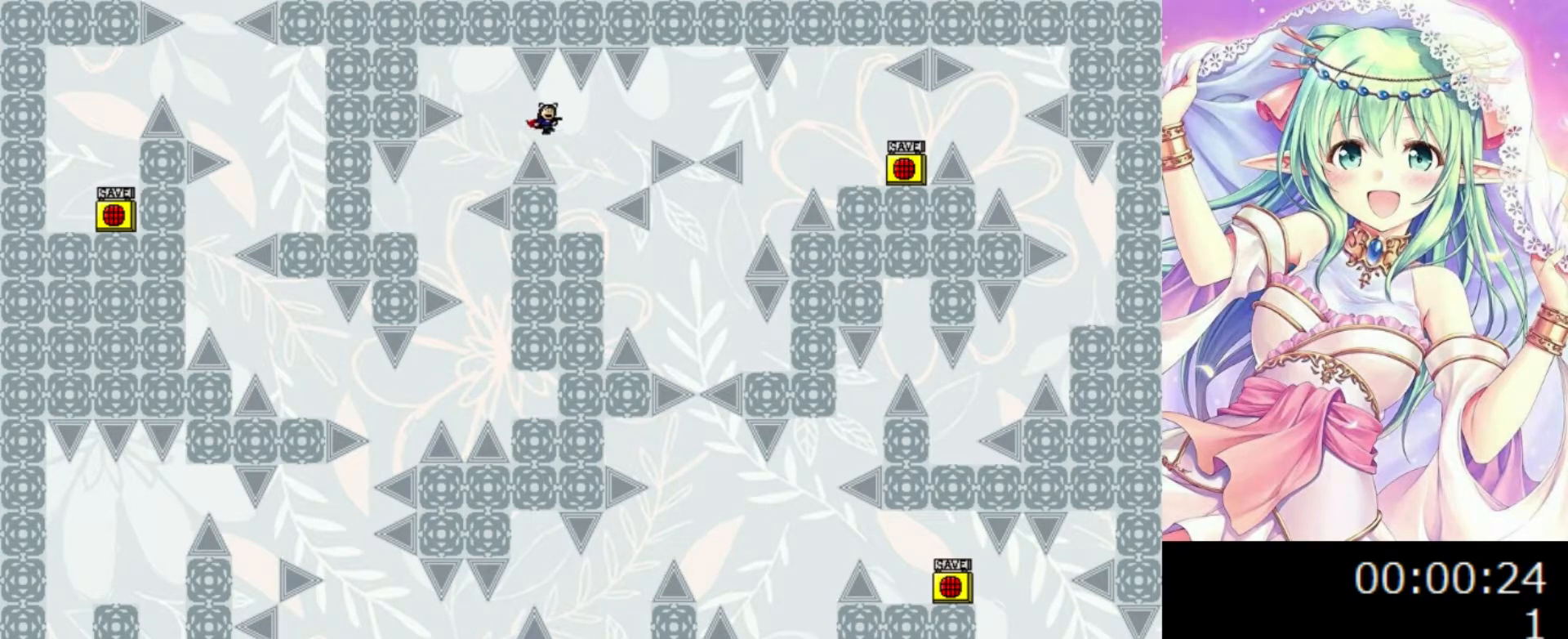
{"keys": ["right"], "events": [[120, "right", "up"], [240, "left", "down"], [380, "left", "up"], [480, "right", "down"]]}
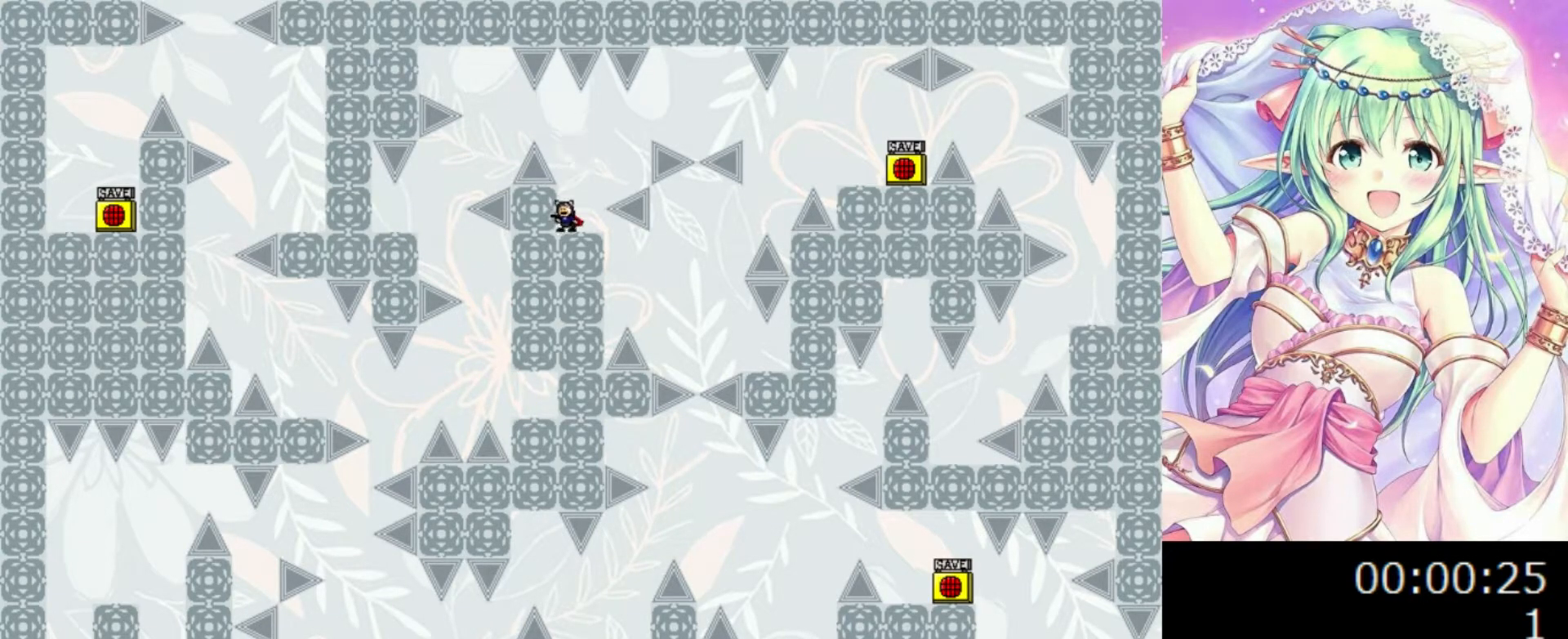
{"keys": ["0", "right"], "events": [[40, "right", "up"], [220, "right", "down"], [240, "0", "down"]]}
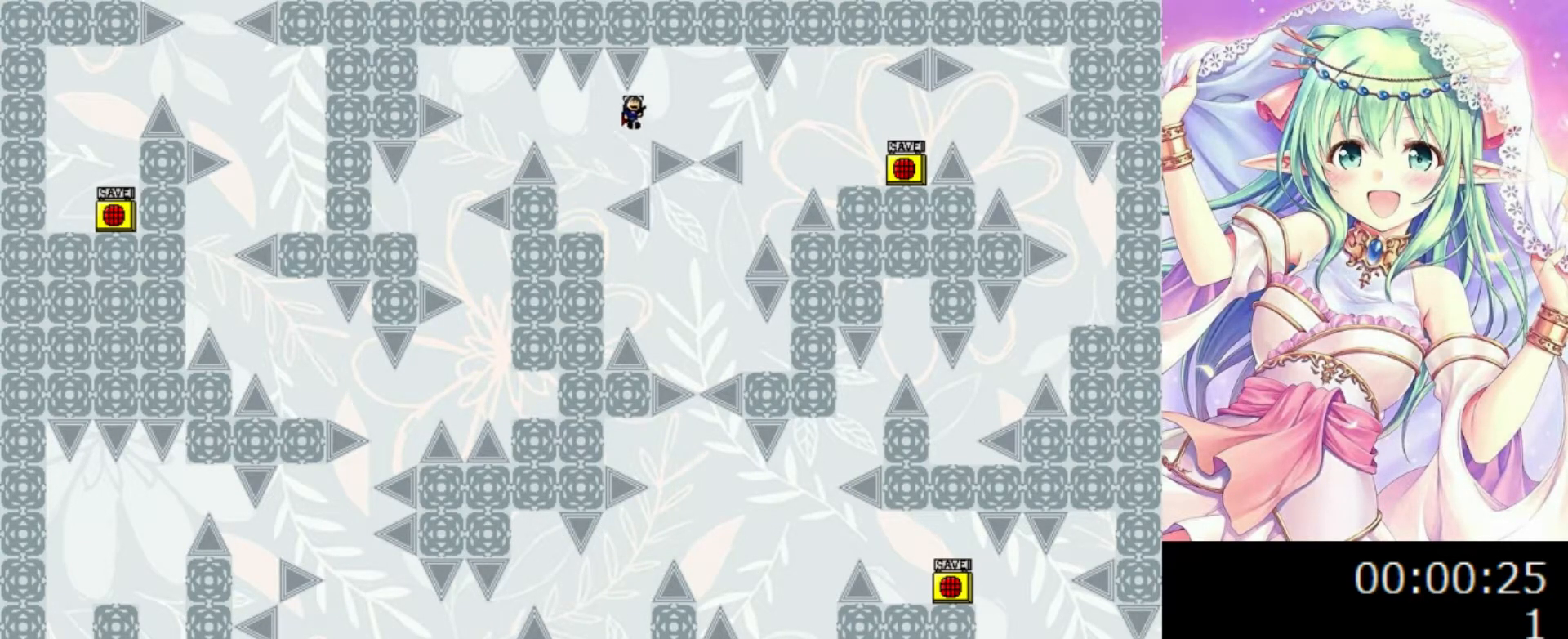
{"keys": ["right"], "events": [[20, "0", "up"], [260, "0", "down"], [280, "0", "up"], [440, "right", "up"], [500, "right", "down"]]}